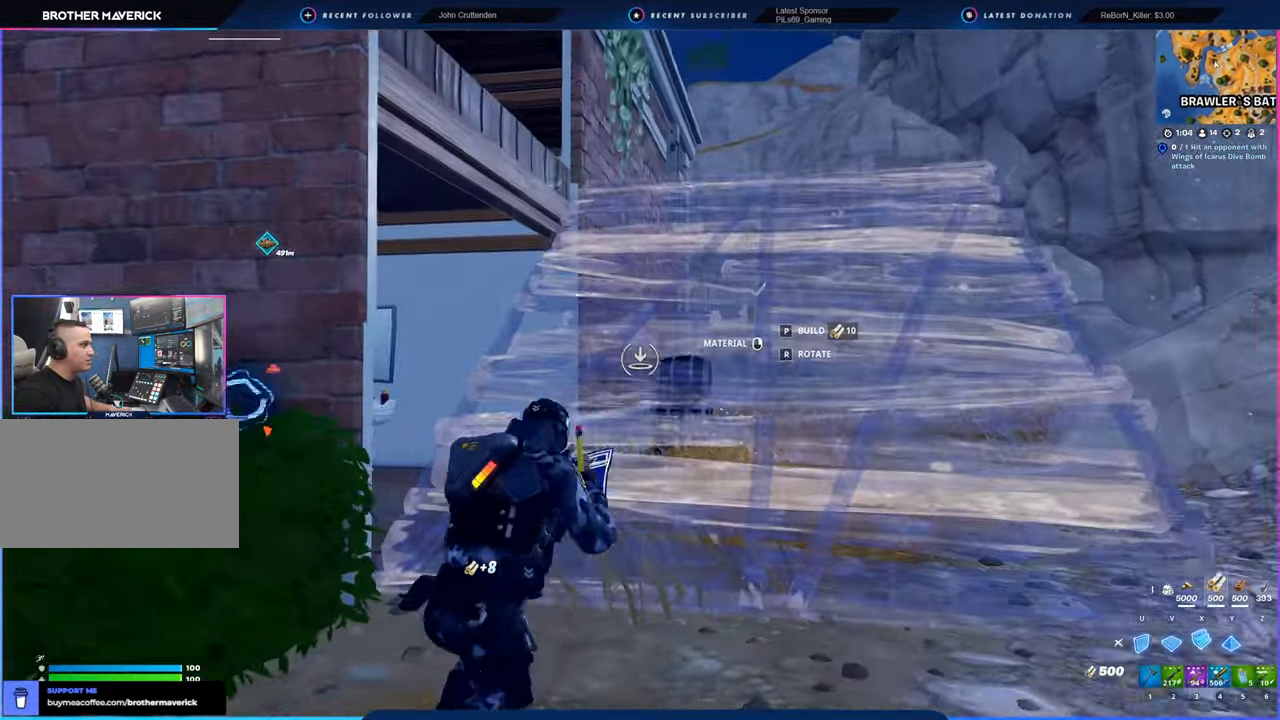
Gameplay with keyboard and mouse; each line is a JSON object with the keys and mouse buttons held at the frame after it. "events" lists presses ("down") and releases ("up") of "1", "2", "3", "4", "5", "6", "a", "alt", "c", "caps_lock", "ctrl", "d", "e", "f", "g", "n", "p", "q", "r", "s", "shift", "space", "t", "tab", "u", "v", "w", "x", "y", "z", "mouse_left", "mouse_wheel" and "mouse_right" between this image and that frame as [ms after this image, input, new state], when the widget could be followed in between. "mouse_left", "mouse_wheel", "mouse_right" = the "left", "wheel", "right" buttons of the "mouse" list. No other keys are recorded. "wheel" means that the mouse wheel is clicked or scrolled. "mouse_move" is the direction in which the mouse moves at that frame (one of eight, or "still"), when it could be read.
{"keys": ["d", "w"], "mouse": [], "mouse_move": "still", "events": [[100, "3", "down"], [166, "3", "up"], [216, "space", "down"], [333, "space", "up"]]}
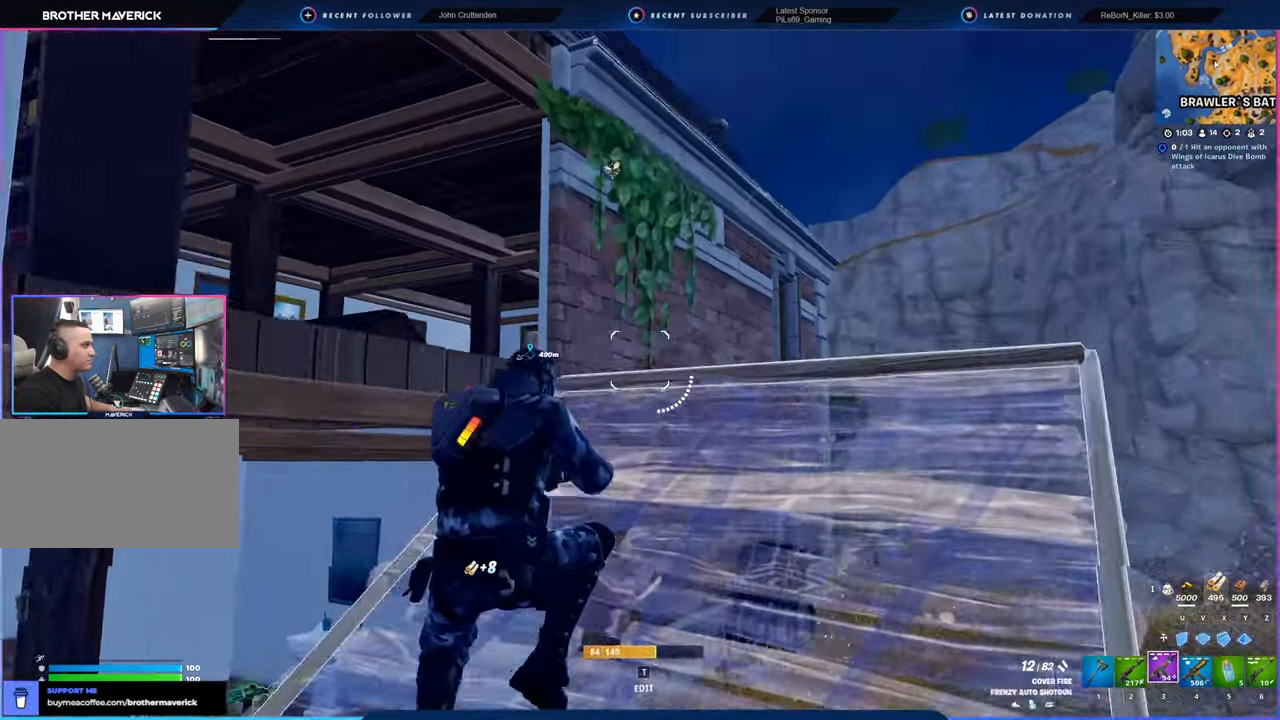
{"keys": ["d", "shift", "w"], "mouse": [], "mouse_move": "down-left", "events": [[166, "x", "down"], [216, "x", "up"], [316, "3", "down"], [366, "3", "up"], [450, "shift", "down"]]}
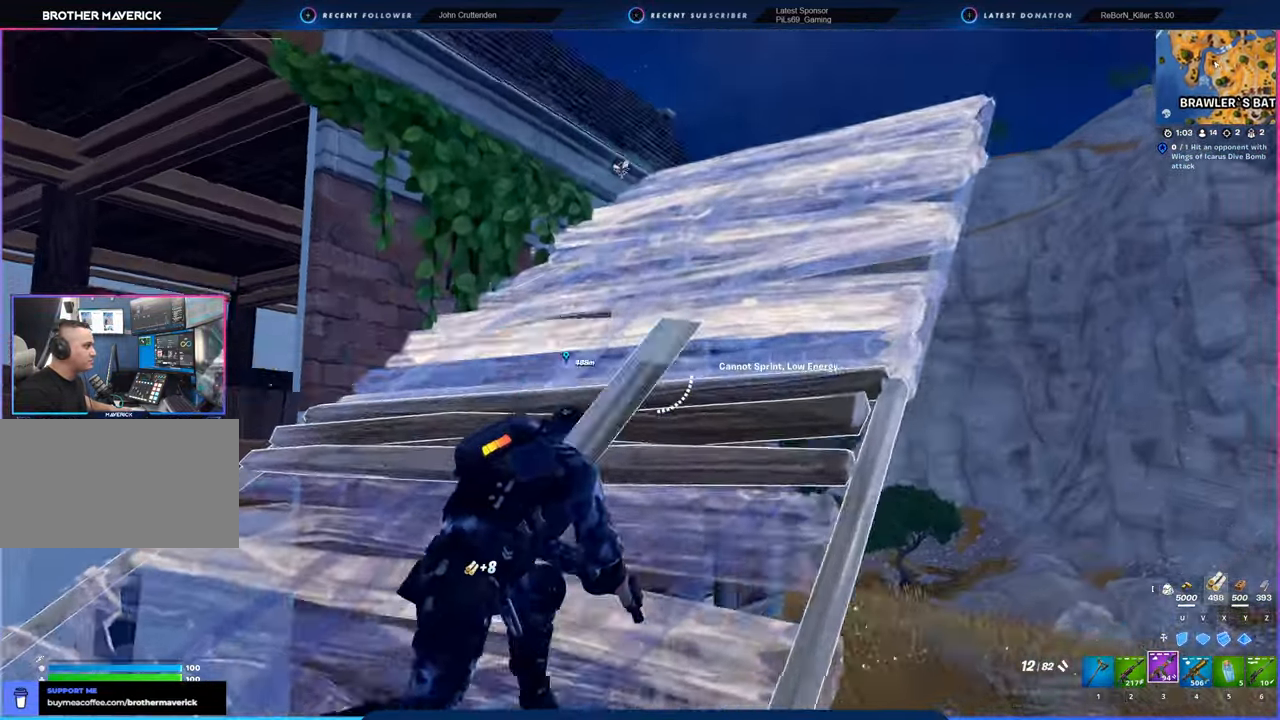
{"keys": ["d", "w"], "mouse": [], "mouse_move": "left", "events": [[50, "shift", "up"]]}
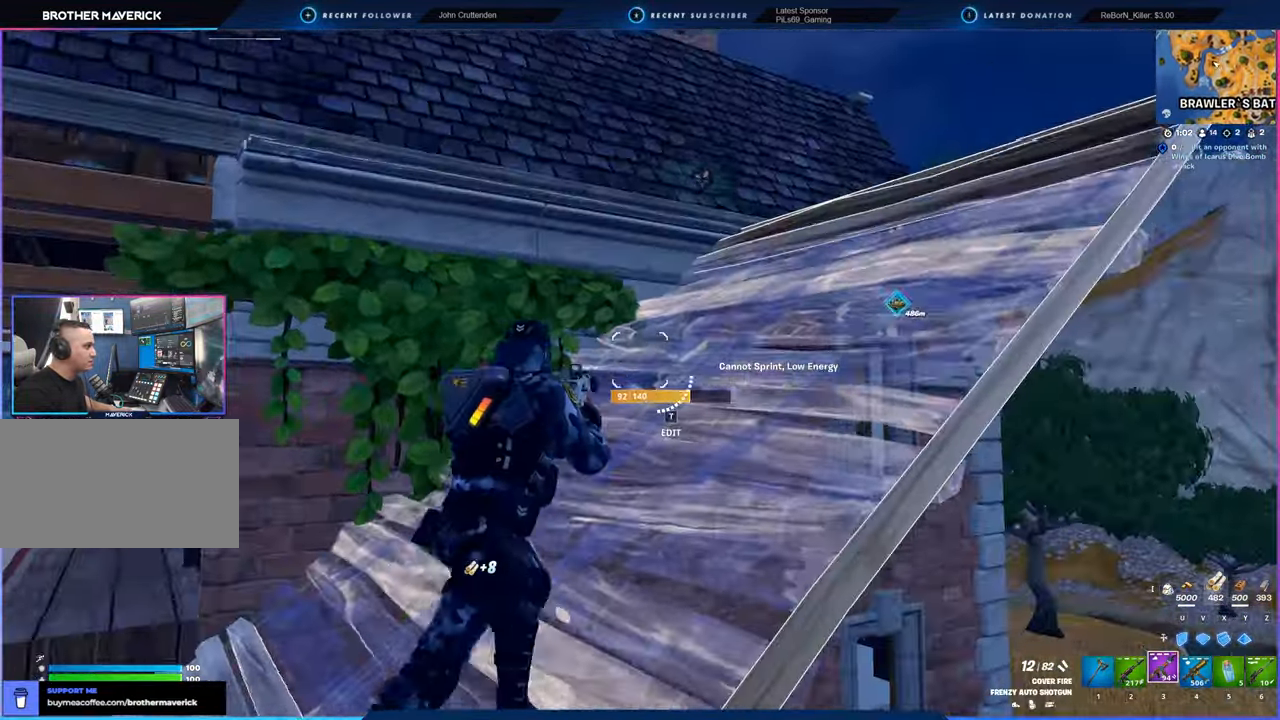
{"keys": ["w"], "mouse": [], "mouse_move": "left", "events": [[250, "d", "up"]]}
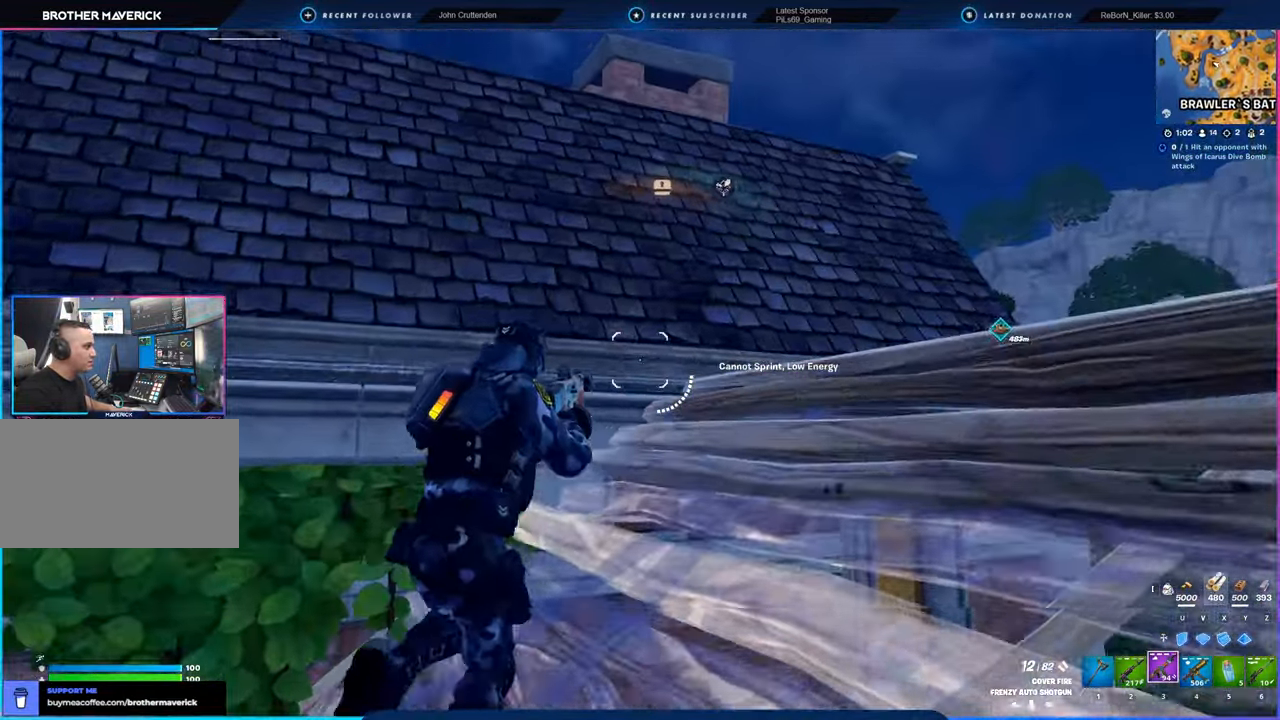
{"keys": ["a", "w"], "mouse": ["left"], "mouse_move": "down-right", "events": [[183, "space", "down"], [266, "a", "down"], [316, "1", "down"], [316, "space", "up"], [366, "1", "up"], [383, "mouse_left", "down"]]}
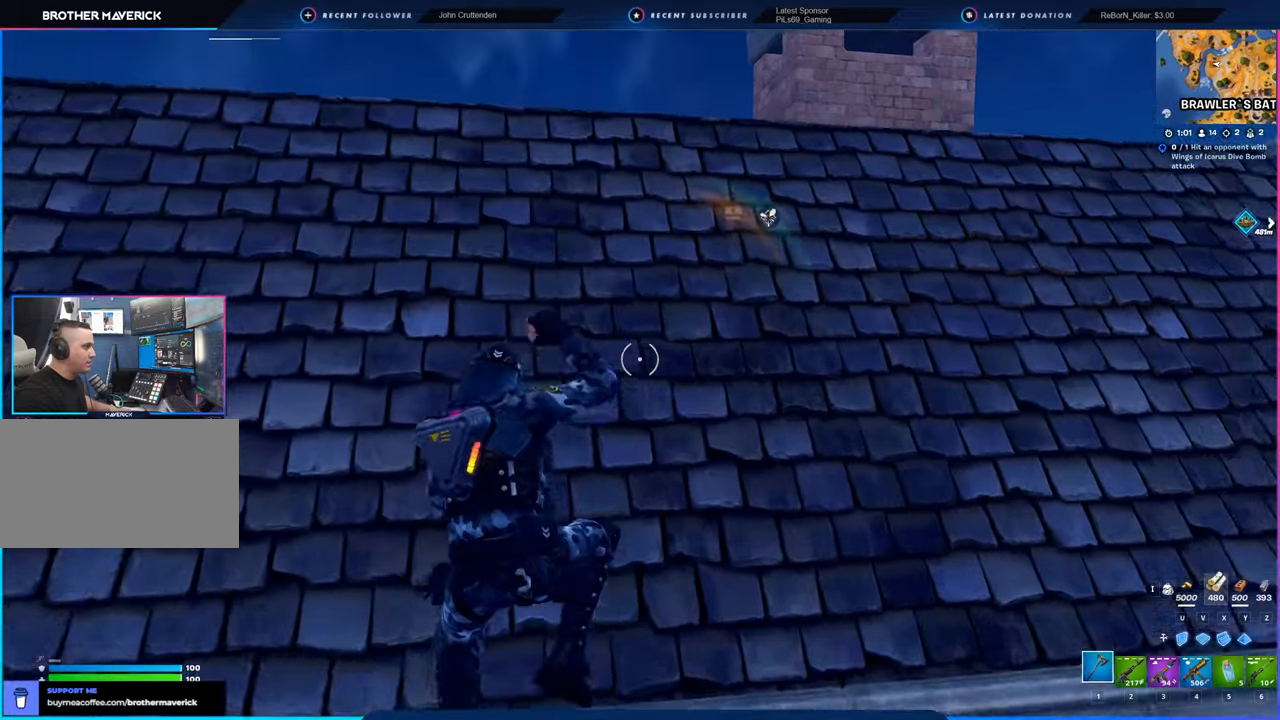
{"keys": [], "mouse": ["left"], "mouse_move": "still", "events": [[50, "a", "up"], [50, "w", "up"], [133, "a", "down"], [350, "a", "up"]]}
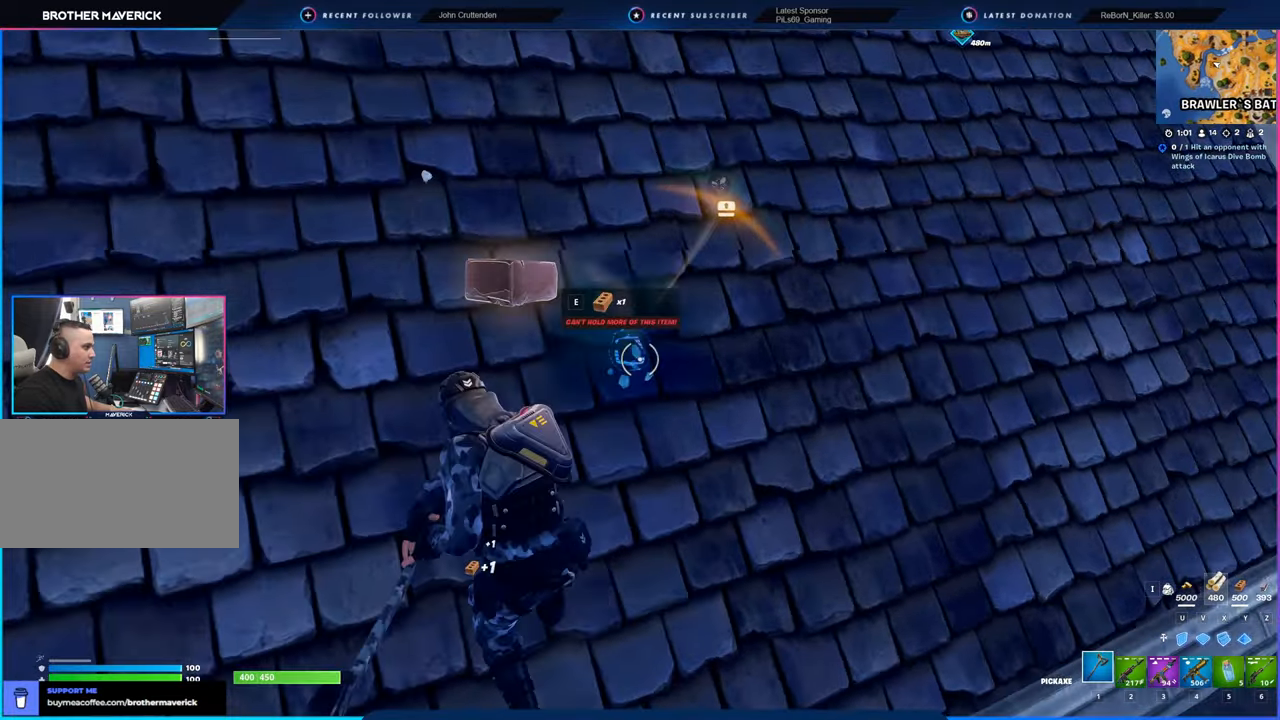
{"keys": ["a"], "mouse": ["left"], "mouse_move": "down-right", "events": [[383, "a", "down"]]}
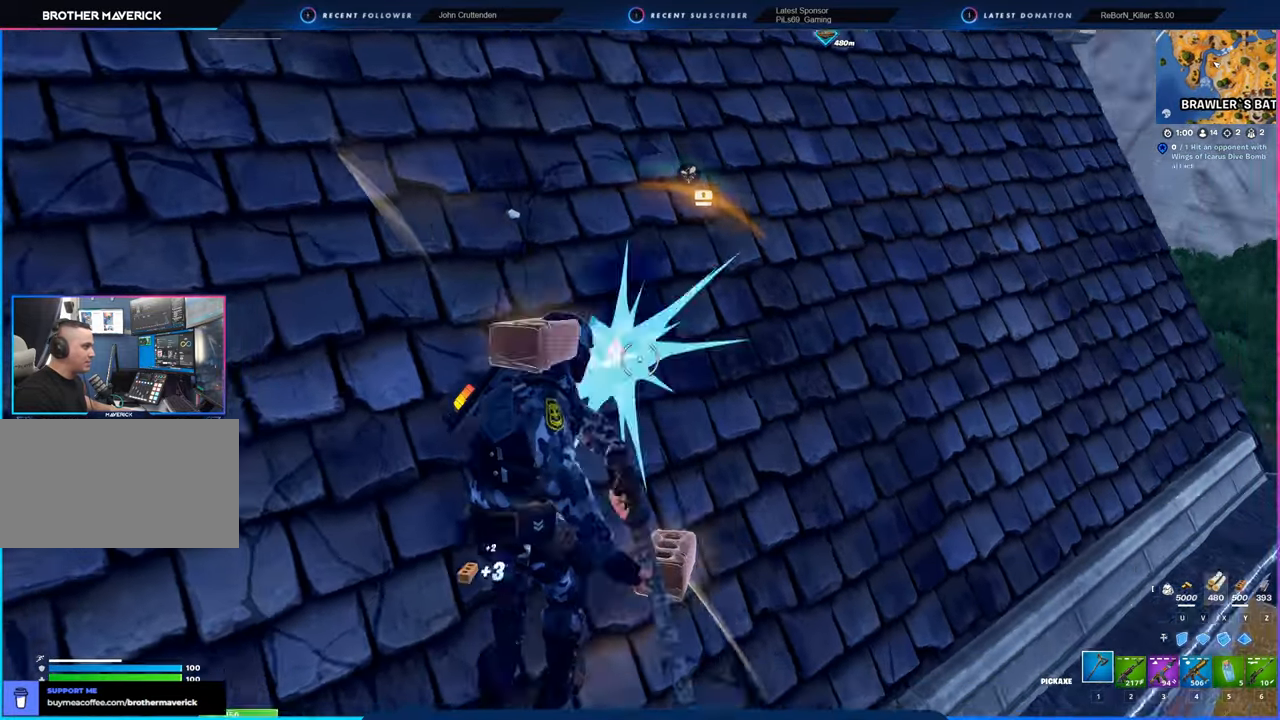
{"keys": ["a"], "mouse": ["left"], "mouse_move": "left", "events": [[83, "a", "up"], [266, "d", "down"], [400, "w", "down"], [450, "a", "down"], [450, "d", "up"], [450, "w", "up"]]}
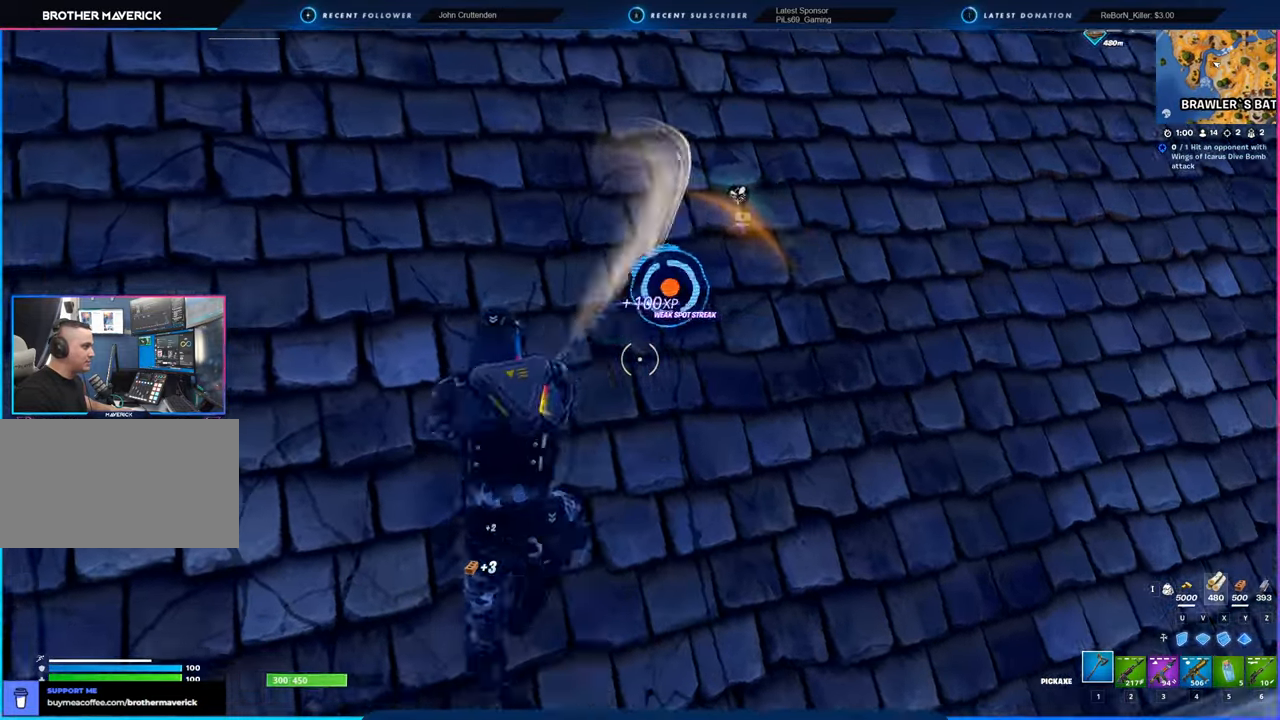
{"keys": ["d"], "mouse": ["left"], "mouse_move": "up", "events": [[133, "a", "up"], [366, "d", "down"]]}
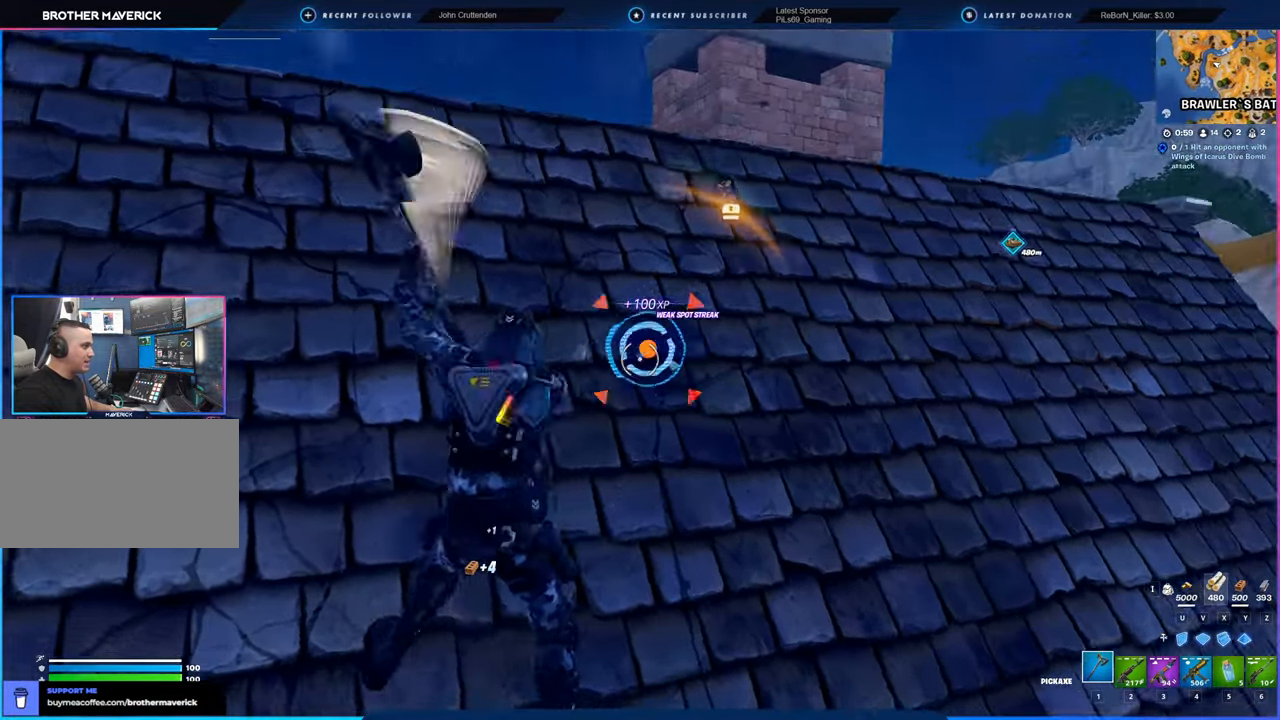
{"keys": [], "mouse": ["left"], "mouse_move": "still", "events": [[66, "d", "up"]]}
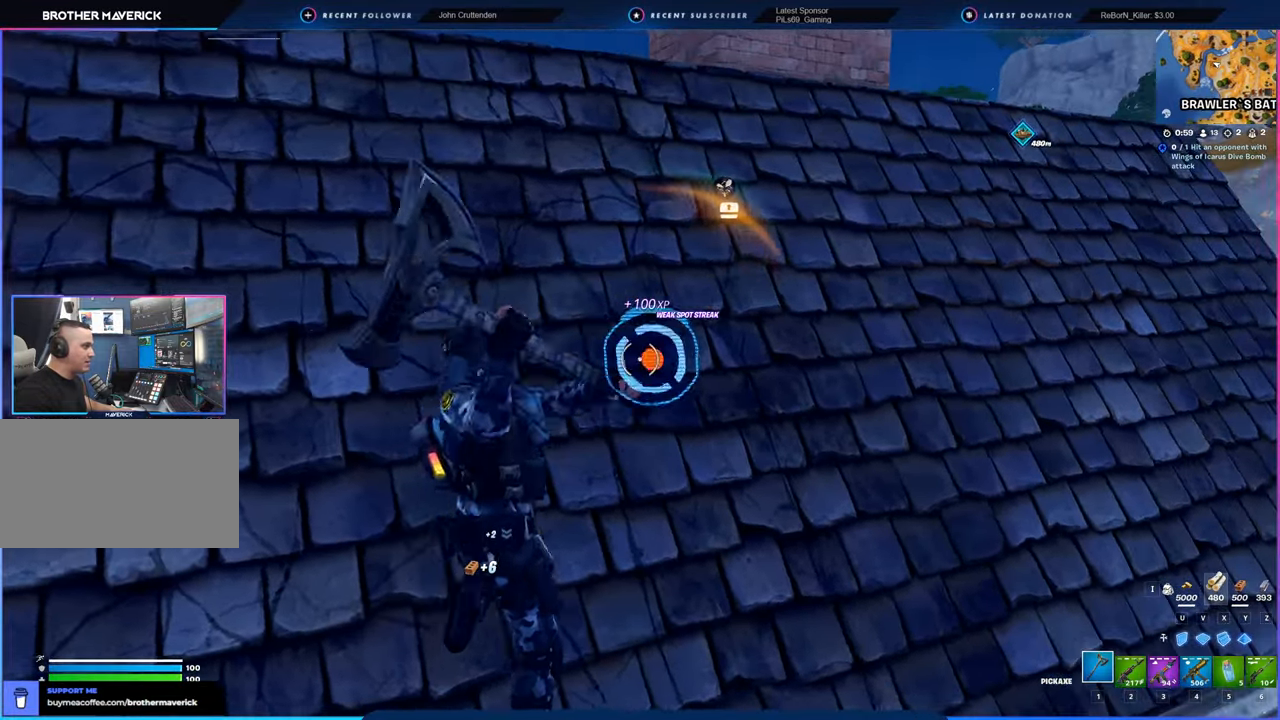
{"keys": ["a"], "mouse": ["left"], "mouse_move": "still", "events": [[216, "a", "down"]]}
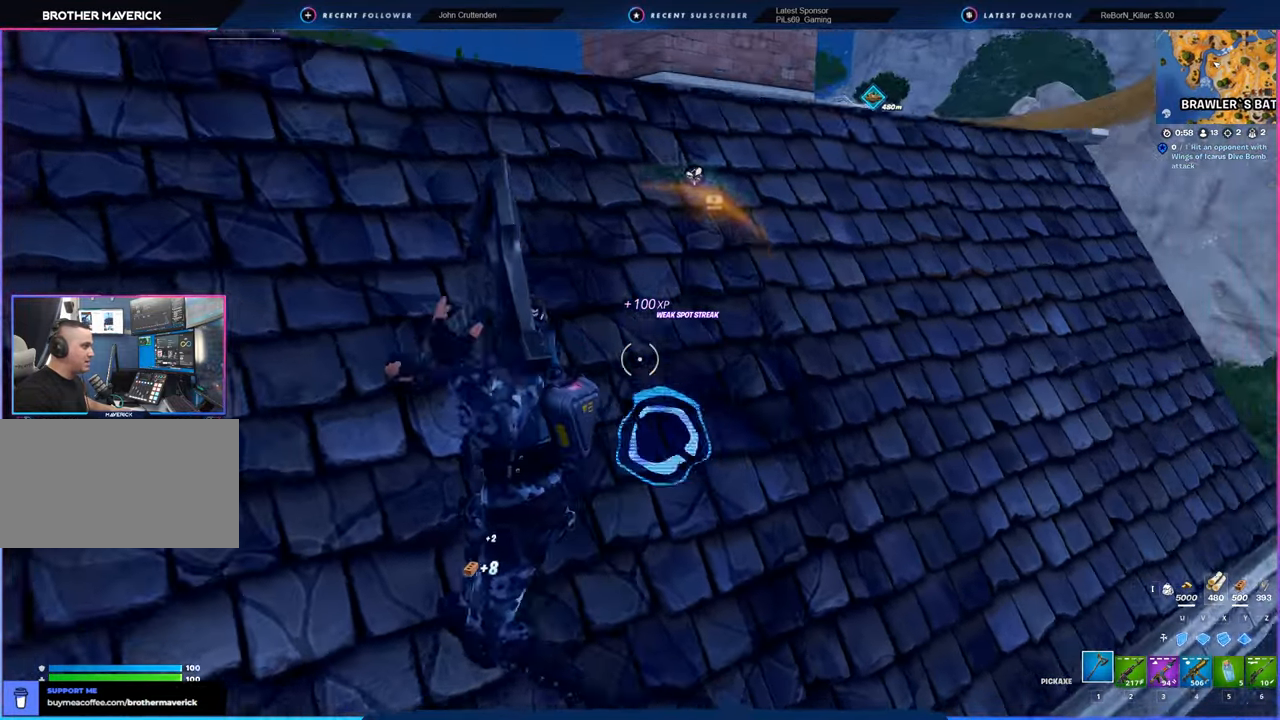
{"keys": ["d"], "mouse": ["left"], "mouse_move": "down-right", "events": [[50, "3", "down"], [50, "mouse_left", "up"], [50, "w", "down"], [83, "1", "down"], [83, "3", "up"], [133, "1", "up"], [150, "mouse_left", "down"], [183, "a", "up"], [183, "w", "up"], [316, "d", "down"]]}
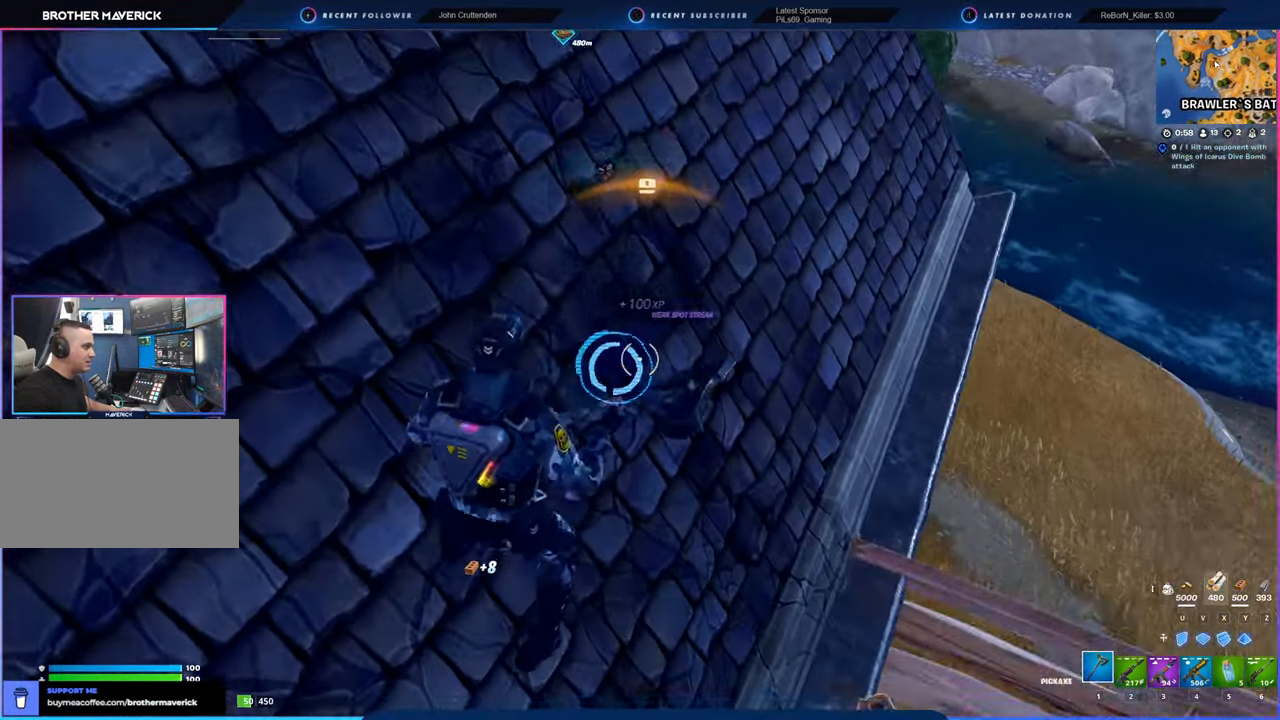
{"keys": ["a"], "mouse": ["left"], "mouse_move": "still", "events": [[33, "d", "up"], [150, "d", "down"], [300, "d", "up"], [483, "a", "down"]]}
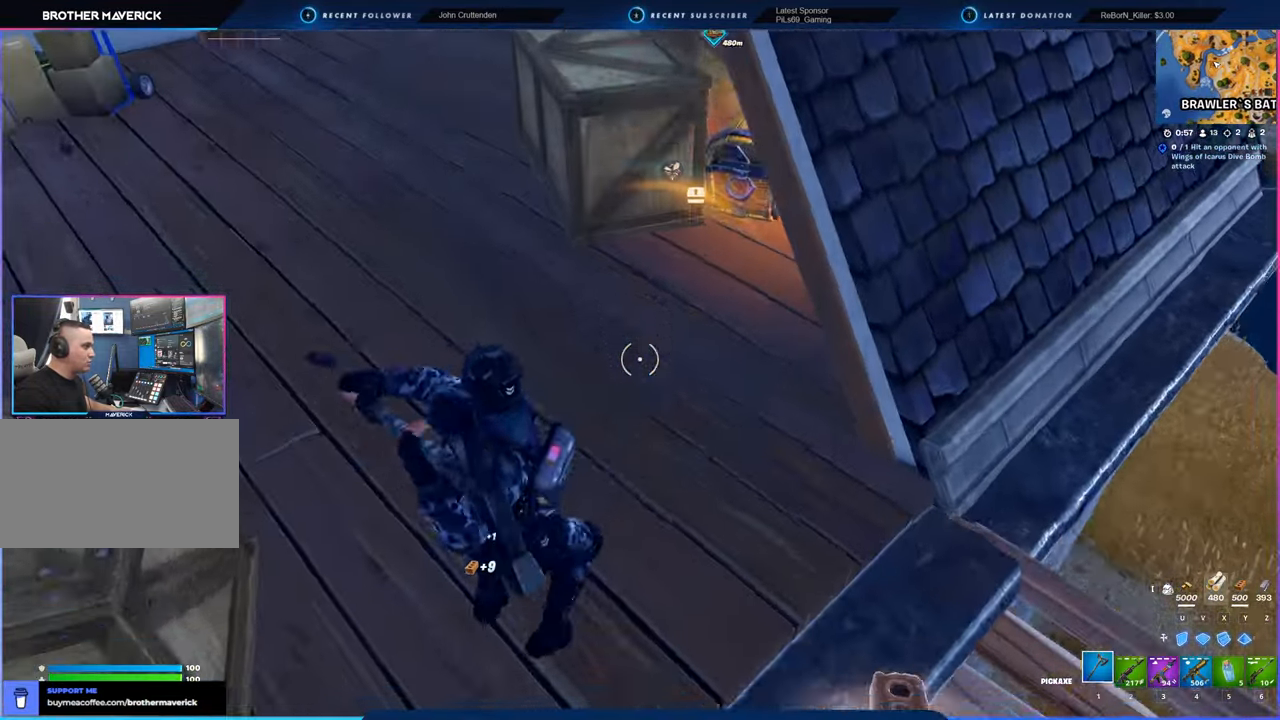
{"keys": ["1", "a", "w"], "mouse": [], "mouse_move": "still", "events": [[16, "mouse_left", "up"], [166, "w", "down"], [266, "shift", "down"], [400, "shift", "up"], [500, "1", "down"]]}
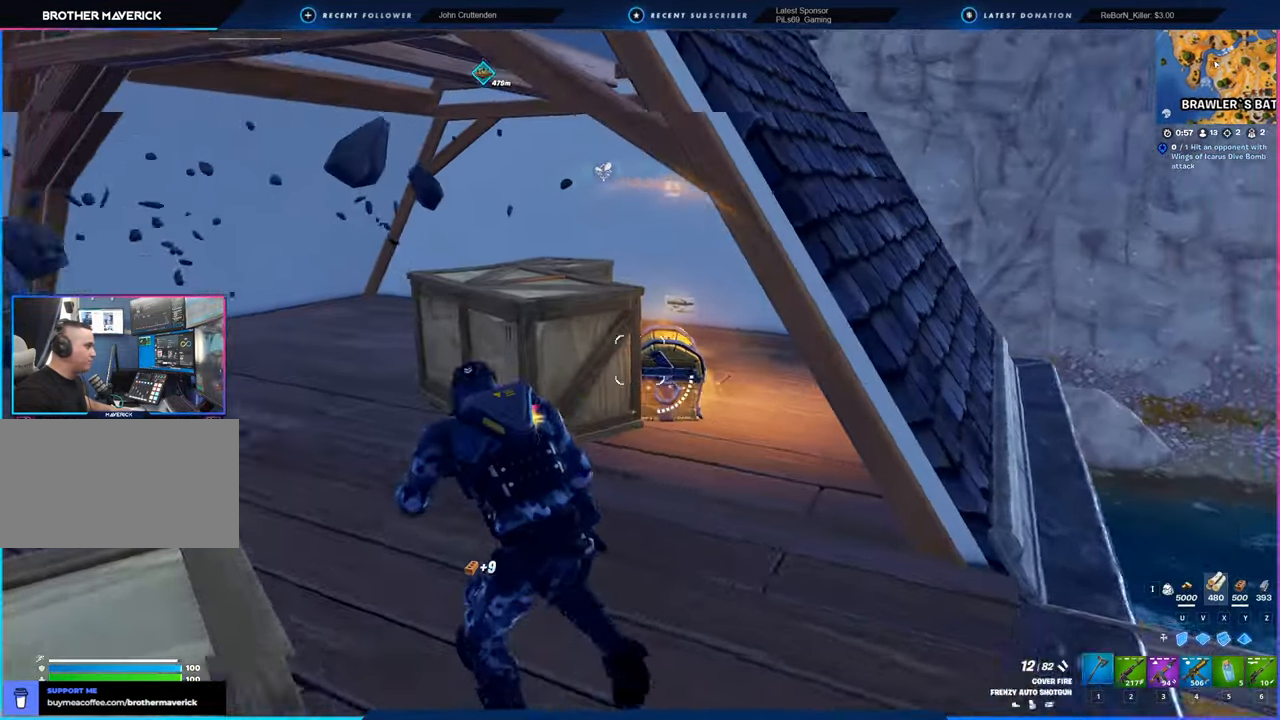
{"keys": ["w"], "mouse": ["left"], "mouse_move": "right", "events": [[50, "1", "up"], [50, "mouse_left", "down"], [233, "a", "up"]]}
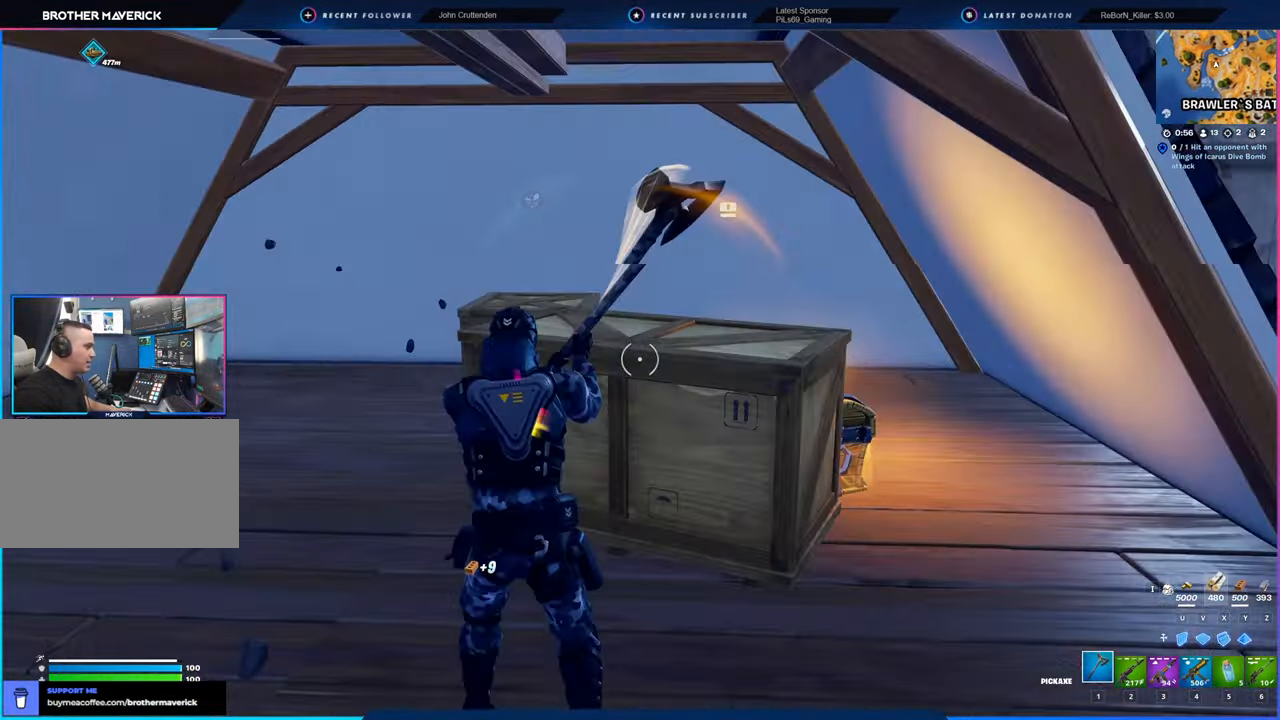
{"keys": ["a", "d"], "mouse": ["left"], "mouse_move": "up-right", "events": [[16, "a", "down"], [150, "w", "up"], [250, "s", "down"], [283, "a", "up"], [283, "d", "down"], [383, "s", "up"], [483, "a", "down"]]}
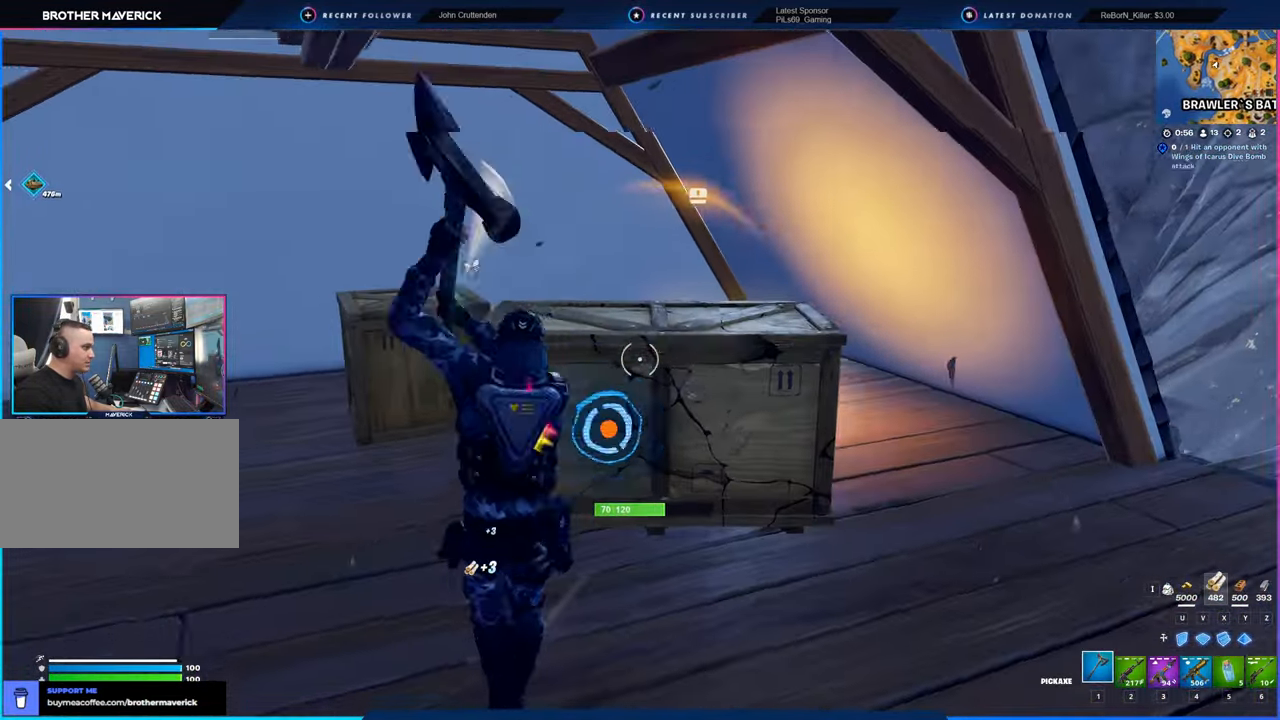
{"keys": ["a", "w"], "mouse": [], "mouse_move": "still", "events": [[16, "d", "up"], [200, "w", "down"], [266, "mouse_left", "up"]]}
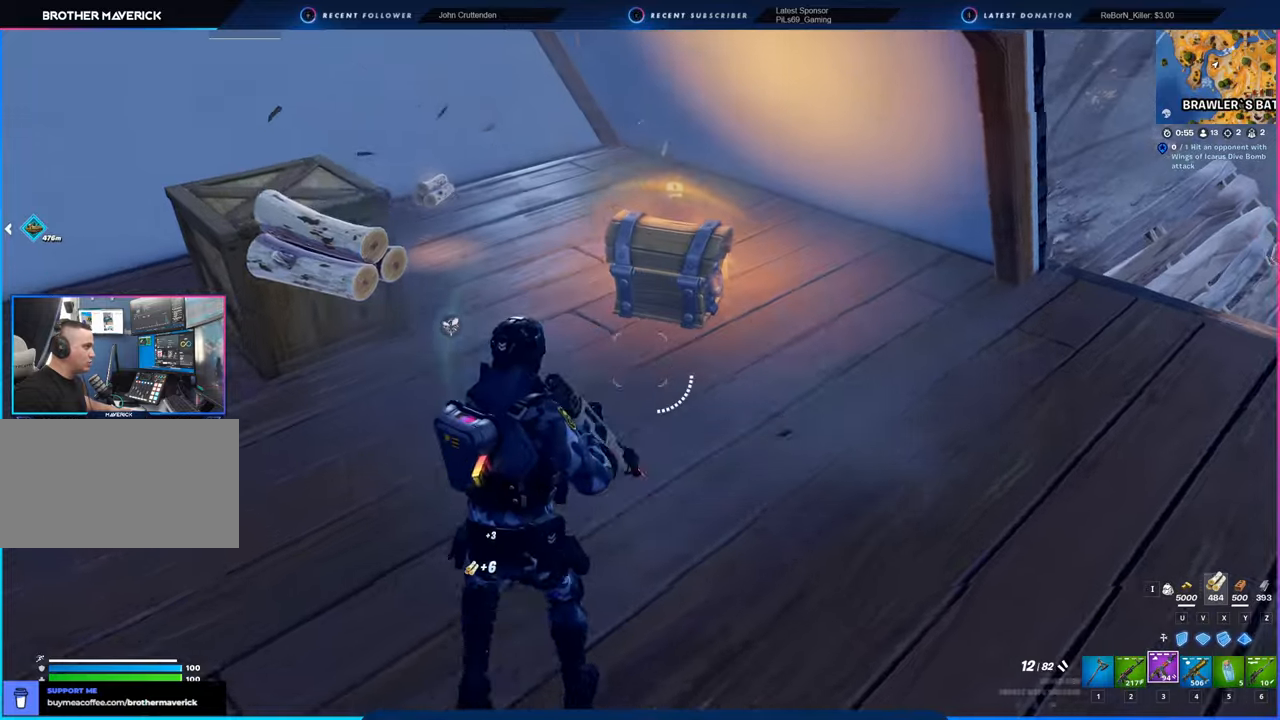
{"keys": [], "mouse": [], "mouse_move": "still", "events": [[100, "a", "up"], [366, "e", "down"], [366, "shift", "down"], [433, "e", "up"], [433, "shift", "up"], [433, "w", "up"]]}
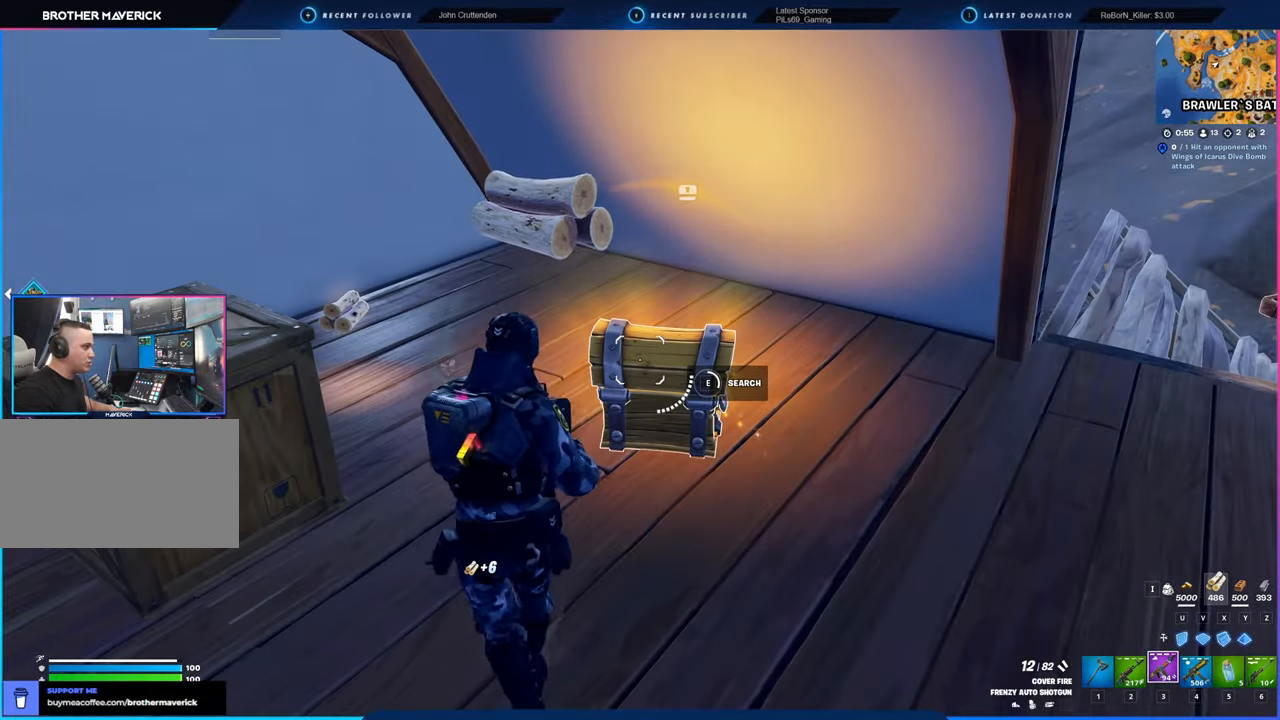
{"keys": [], "mouse": [], "mouse_move": "still", "events": []}
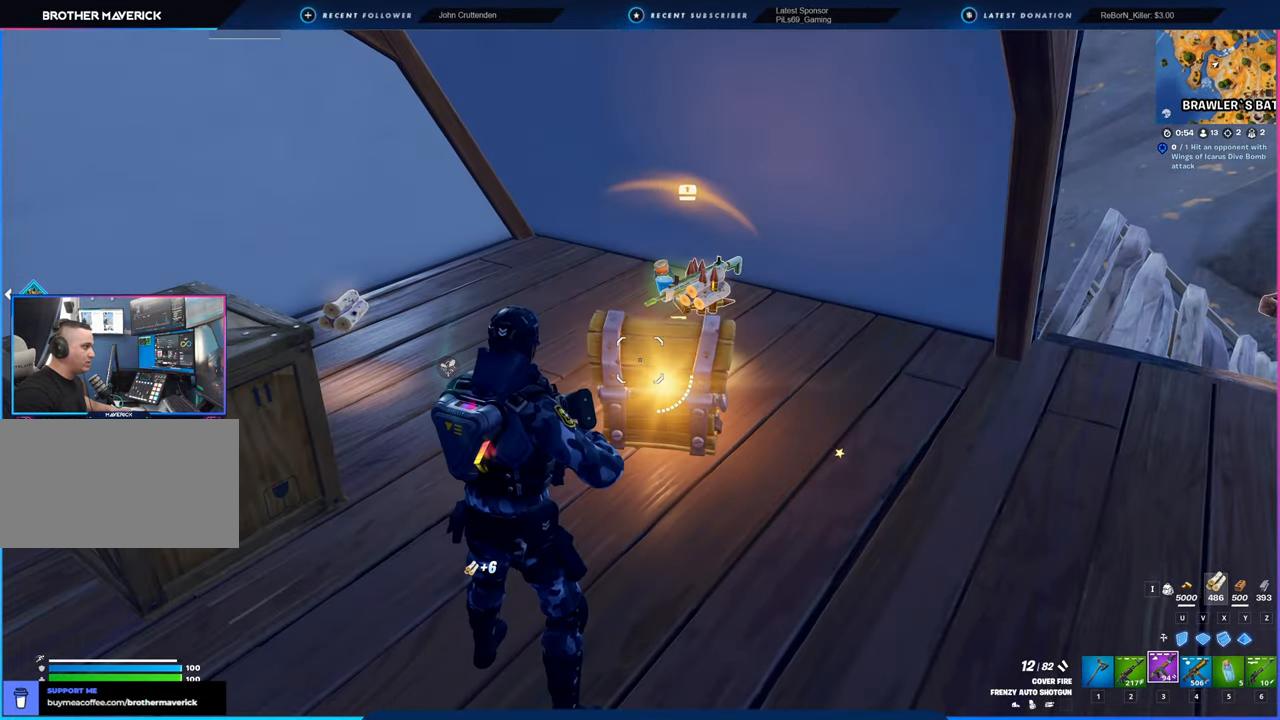
{"keys": ["a", "w"], "mouse": [], "mouse_move": "right", "events": [[33, "a", "down"], [33, "w", "down"], [166, "shift", "down"], [333, "shift", "up"]]}
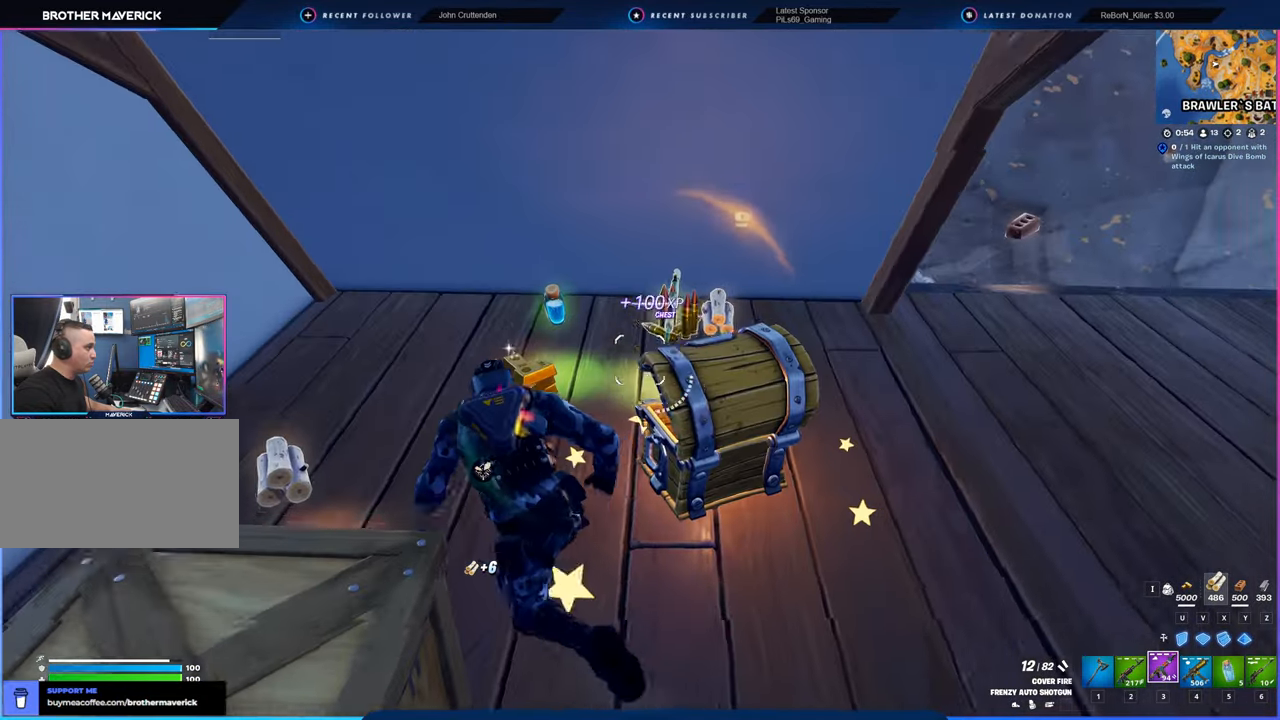
{"keys": ["d", "w"], "mouse": [], "mouse_move": "right", "events": [[83, "a", "up"], [316, "d", "down"], [416, "d", "up"], [466, "d", "down"]]}
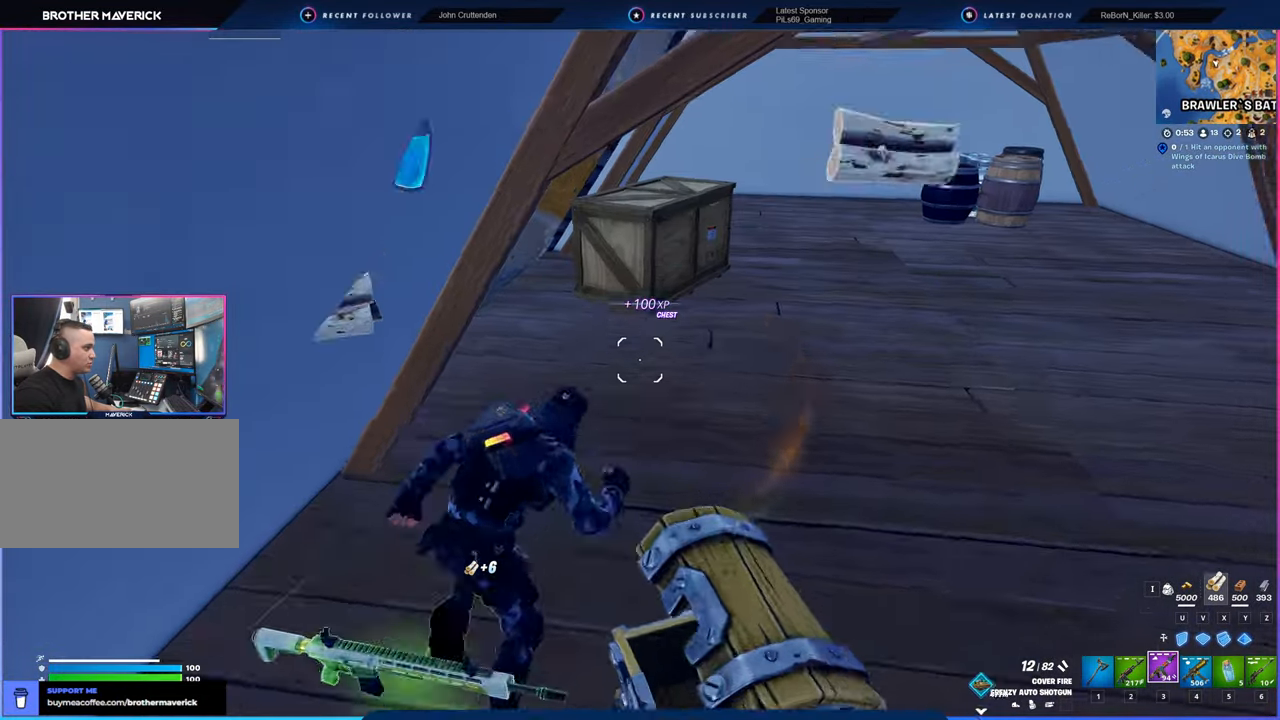
{"keys": ["d", "w"], "mouse": [], "mouse_move": "right", "events": [[100, "a", "down"], [100, "d", "up"], [183, "a", "up"], [350, "d", "down"]]}
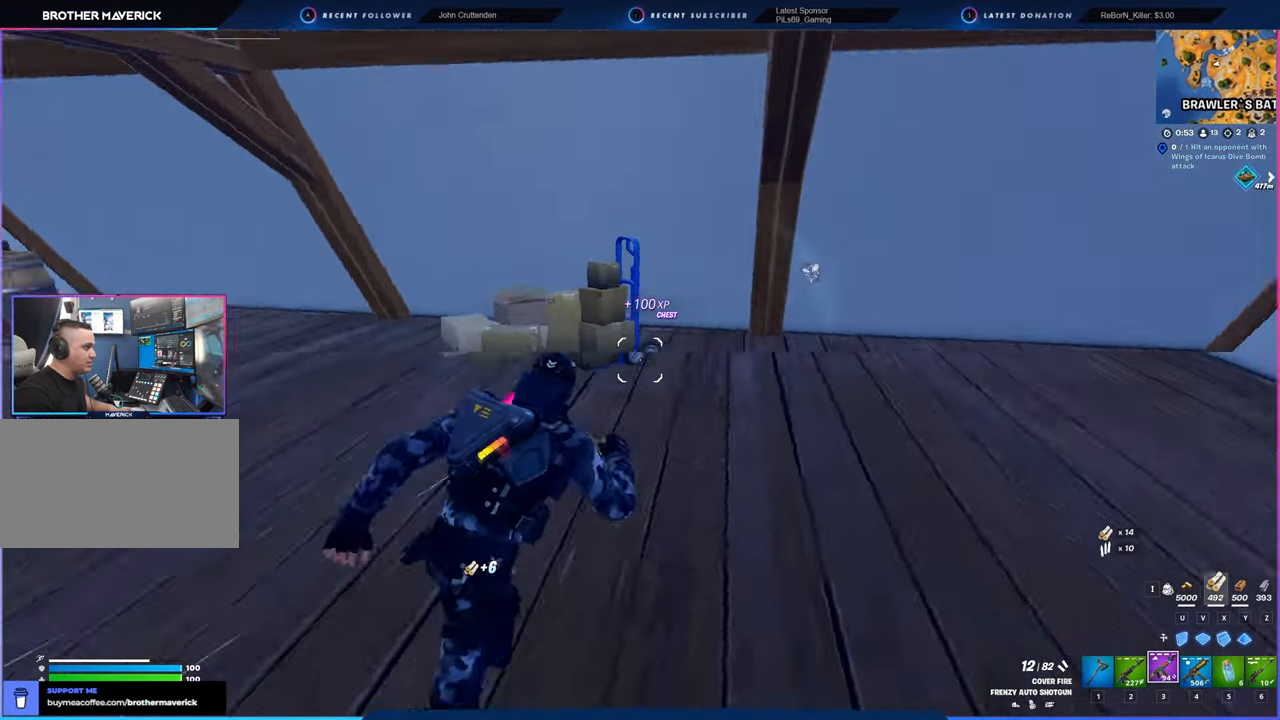
{"keys": ["w"], "mouse": [], "mouse_move": "left", "events": [[133, "d", "up"], [166, "d", "down"], [316, "1", "down"], [366, "1", "up"], [366, "a", "down"], [366, "d", "up"], [366, "mouse_left", "down"], [400, "a", "up"], [400, "mouse_left", "up"], [450, "3", "down"], [500, "3", "up"]]}
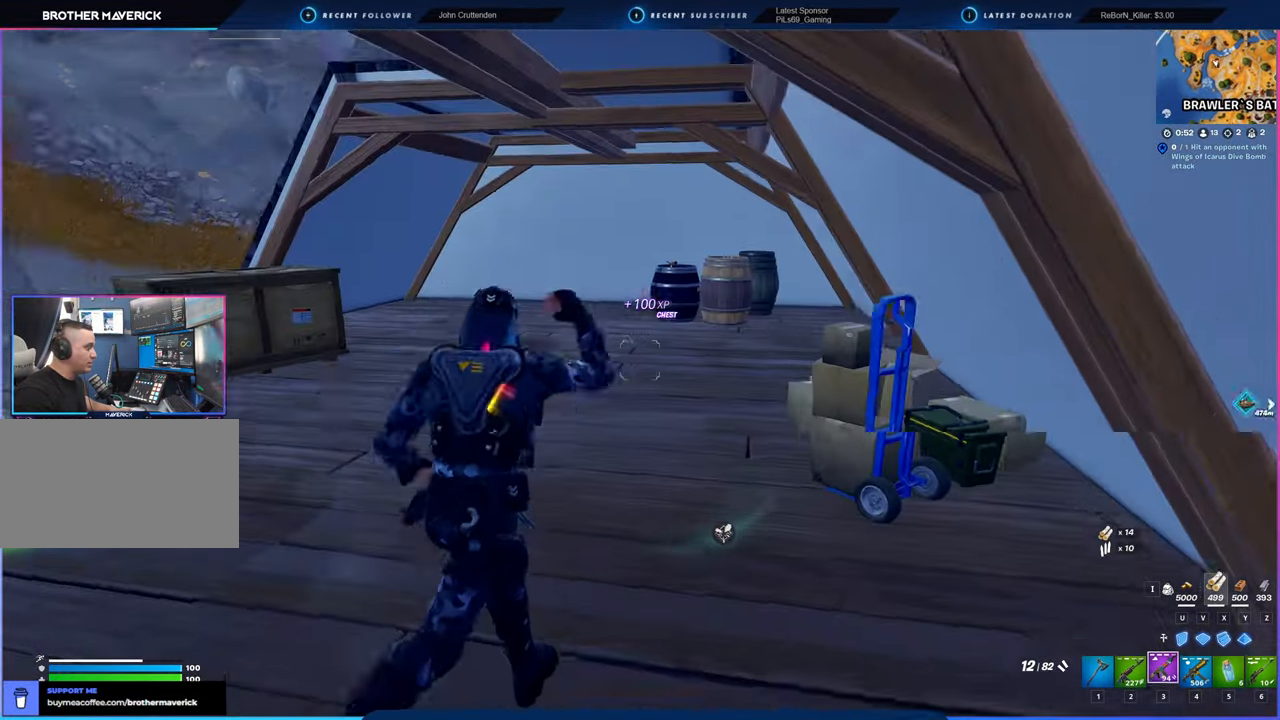
{"keys": ["w"], "mouse": [], "mouse_move": "left", "events": [[316, "shift", "down"], [433, "shift", "up"]]}
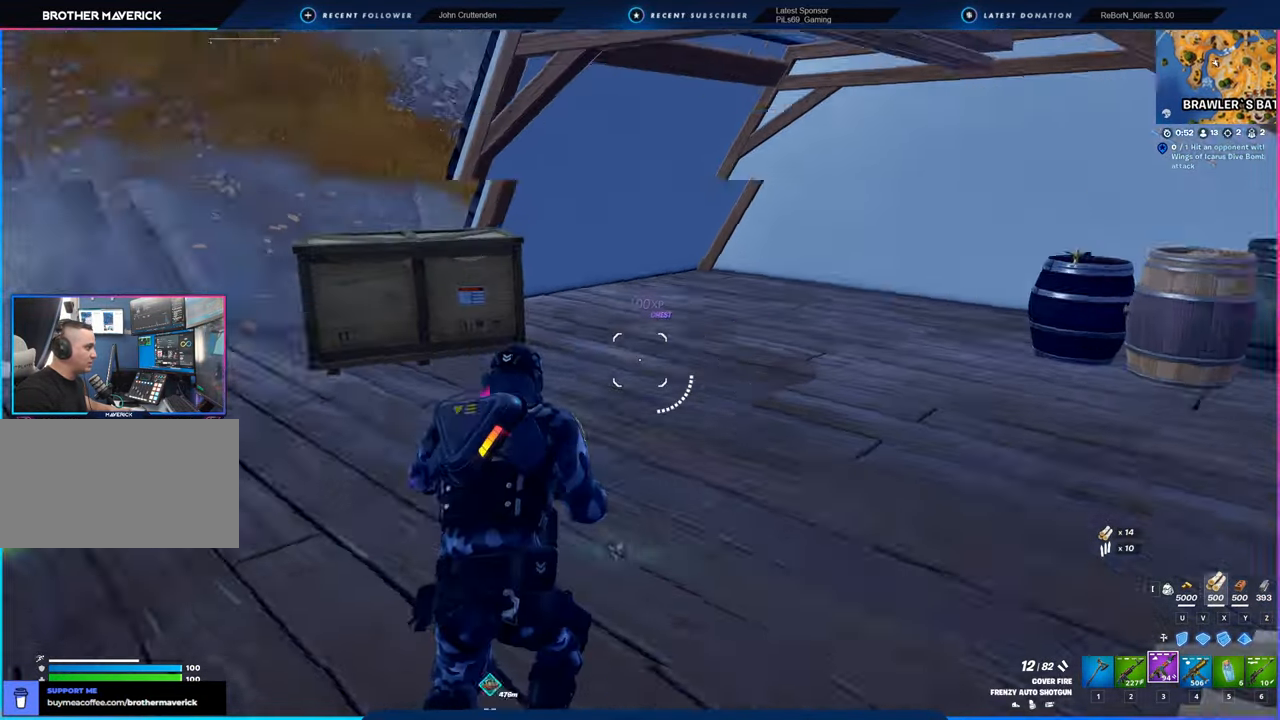
{"keys": ["3", "a", "w"], "mouse": [], "mouse_move": "left", "events": [[350, "1", "down"], [350, "a", "down"], [400, "1", "up"], [400, "mouse_left", "down"], [500, "3", "down"], [500, "mouse_left", "up"]]}
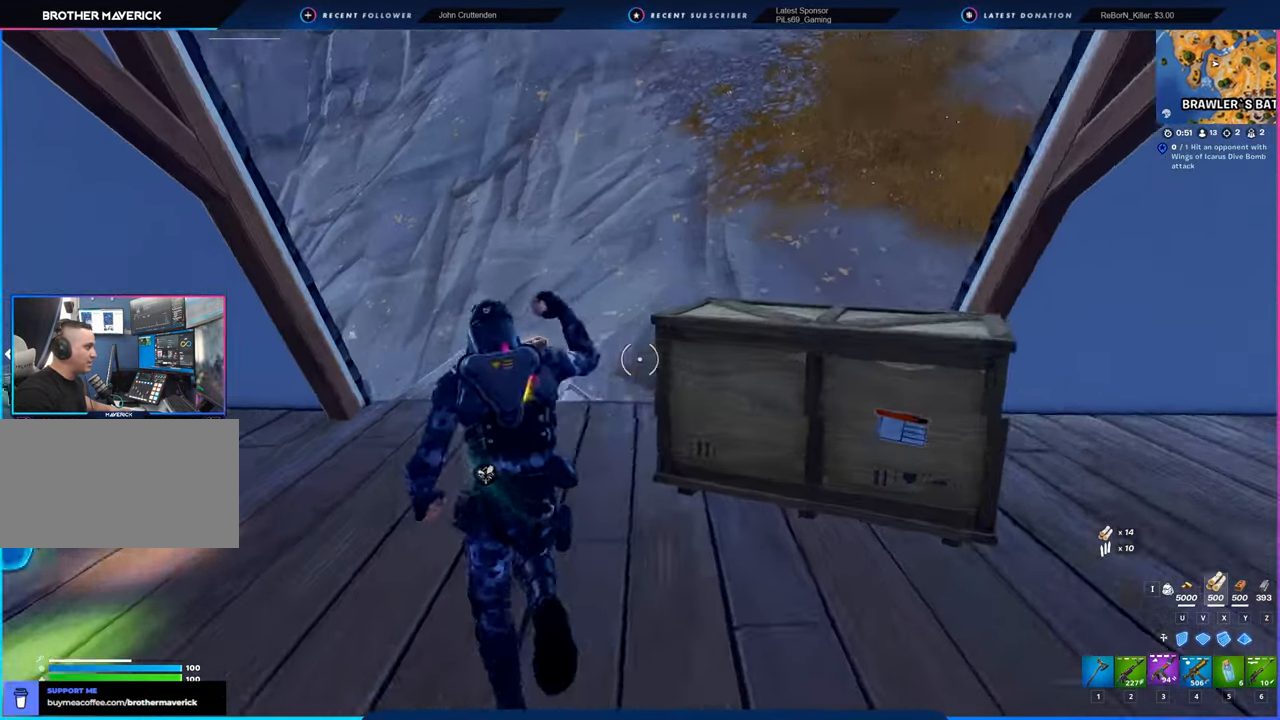
{"keys": ["a", "w"], "mouse": [], "mouse_move": "up-right", "events": [[33, "3", "up"], [33, "a", "up"], [183, "a", "down"], [266, "a", "up"], [450, "a", "down"]]}
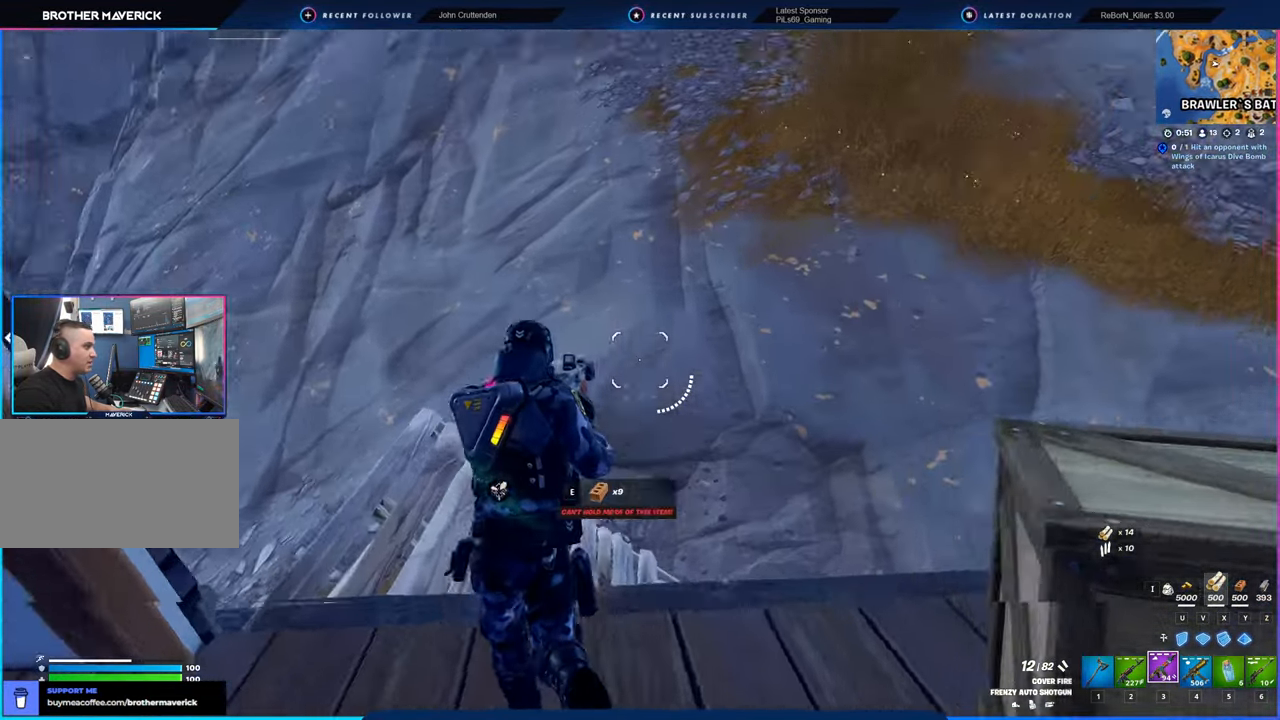
{"keys": ["w"], "mouse": [], "mouse_move": "right", "events": [[283, "a", "up"]]}
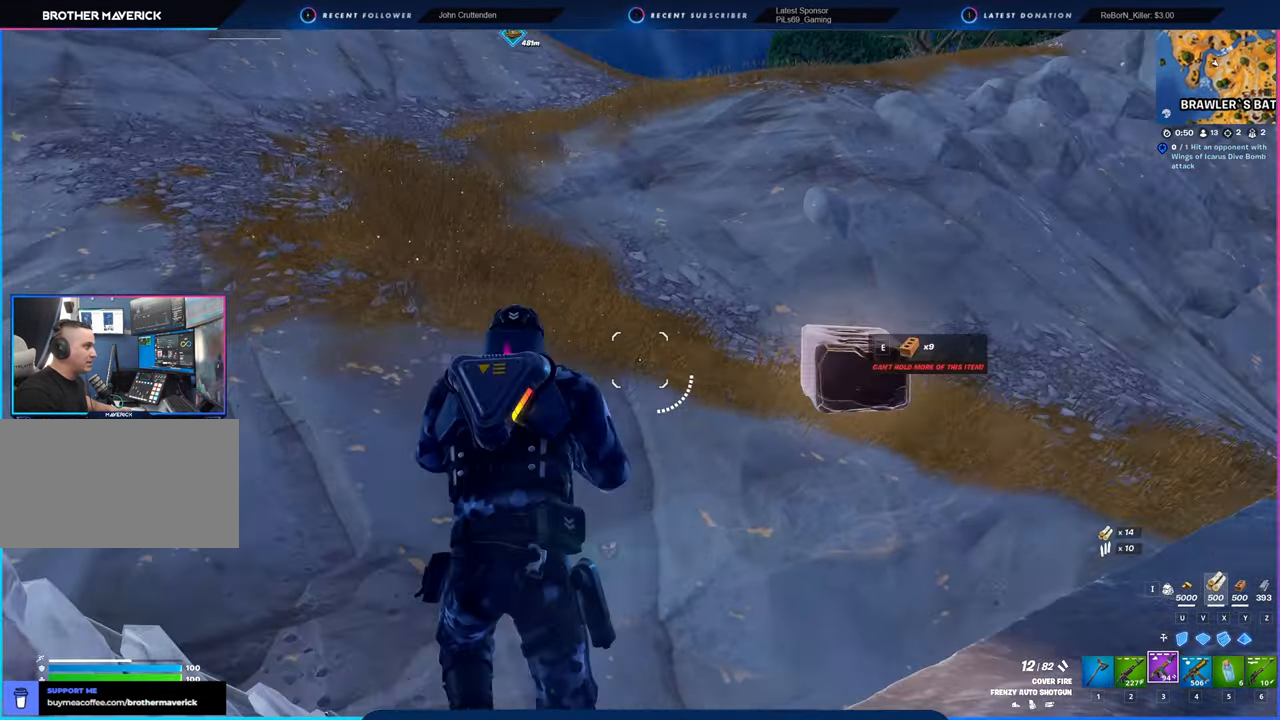
{"keys": ["d", "w"], "mouse": [], "mouse_move": "up-left", "events": [[116, "d", "down"], [183, "w", "up"], [333, "w", "down"], [450, "x", "down"], [466, "x", "up"]]}
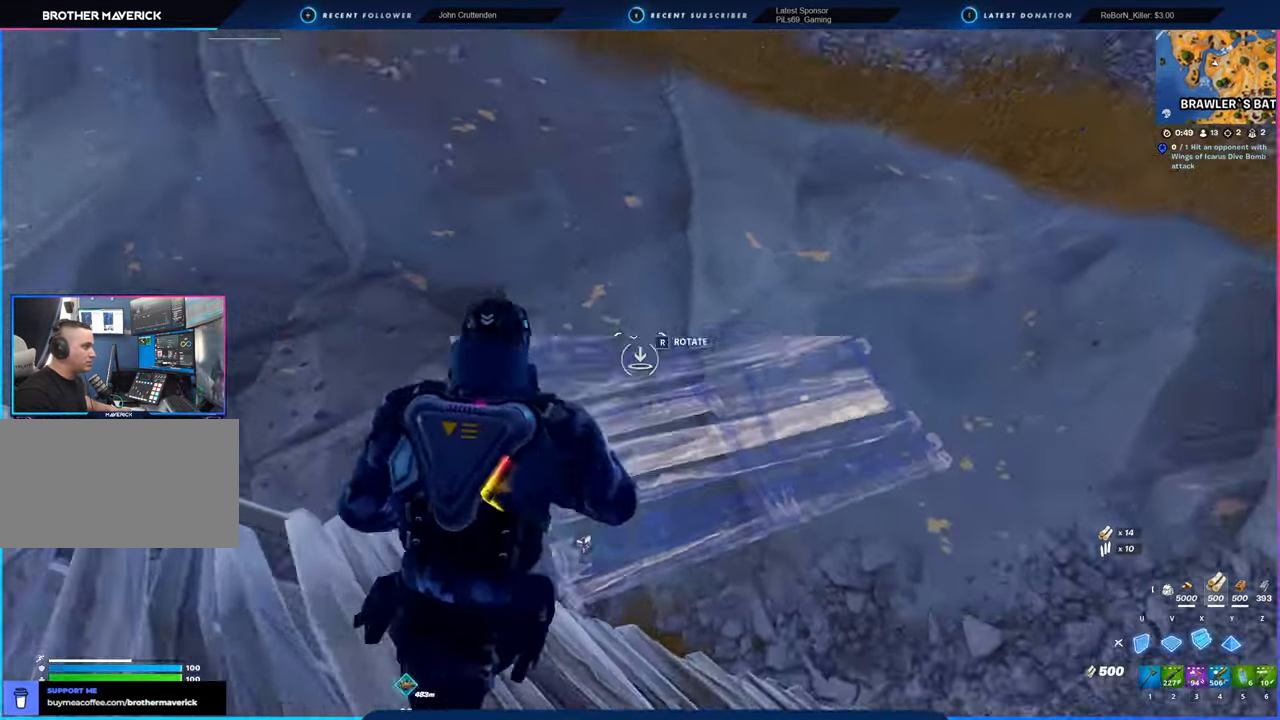
{"keys": ["space", "w"], "mouse": [], "mouse_move": "up-left", "events": [[33, "d", "up"], [33, "x", "down"], [83, "x", "up"], [383, "space", "down"]]}